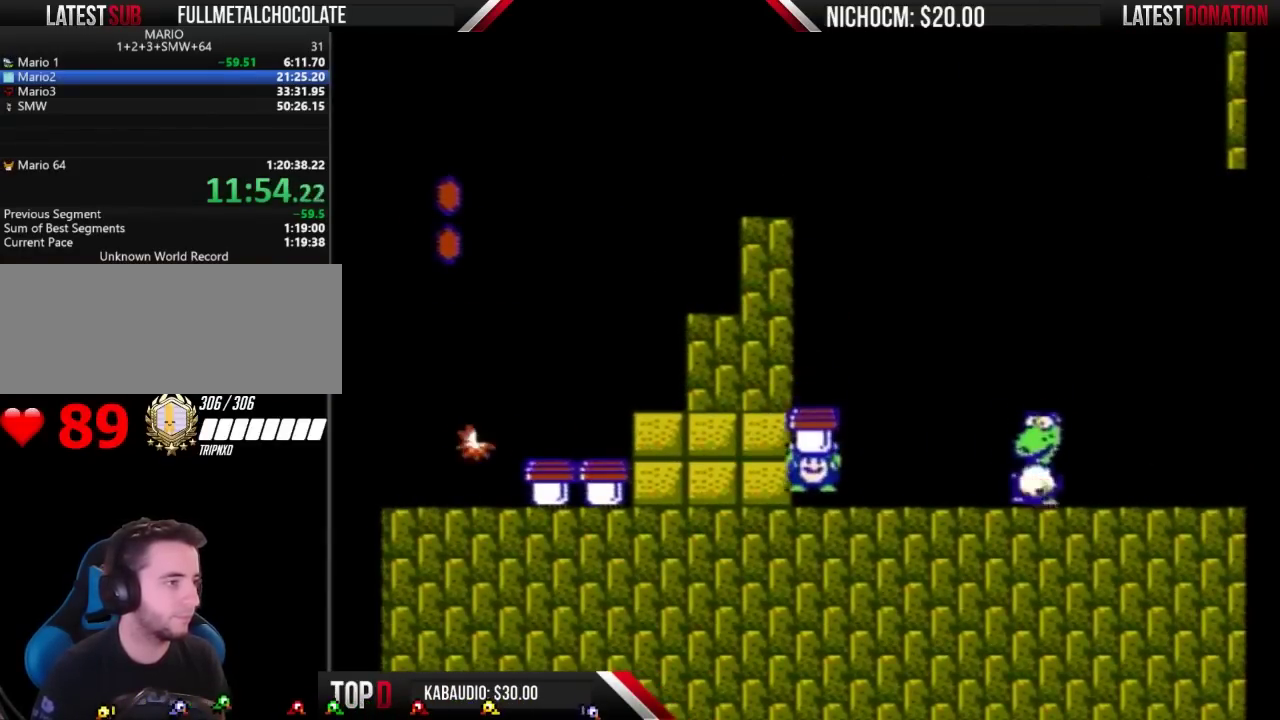
Gameplay with a controller (Nintendo layout); each line is a JSON object with the inputs held at the frame after it. "events" lists button and stick changes between this image and that frame as [ms after this image, input, new state], when the widget could be followed in between. Not read: L3 R3.
{"buttons": ["B", "DPAD_RIGHT"], "events": [[33, "DPAD_RIGHT", "down"], [167, "A", "down"], [200, "B", "up"], [267, "B", "down"], [467, "A", "up"]]}
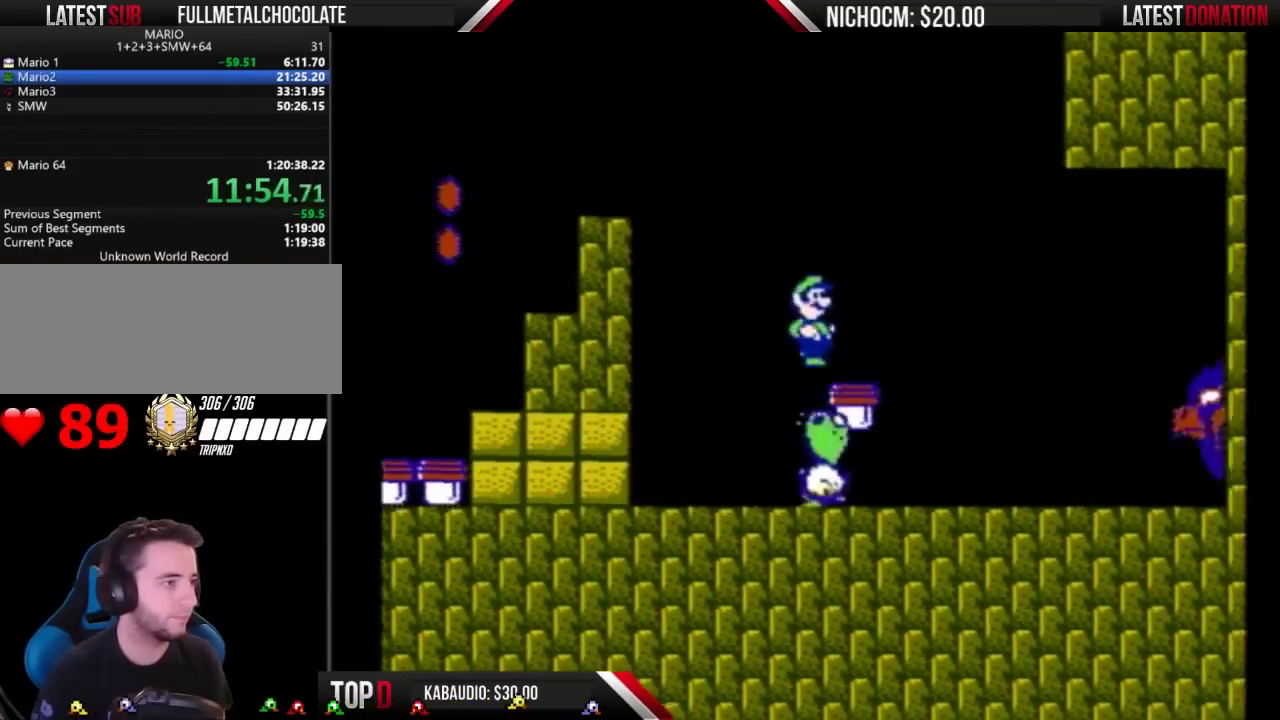
{"buttons": ["DPAD_LEFT"], "events": [[300, "DPAD_RIGHT", "up"], [400, "B", "up"], [467, "DPAD_LEFT", "down"]]}
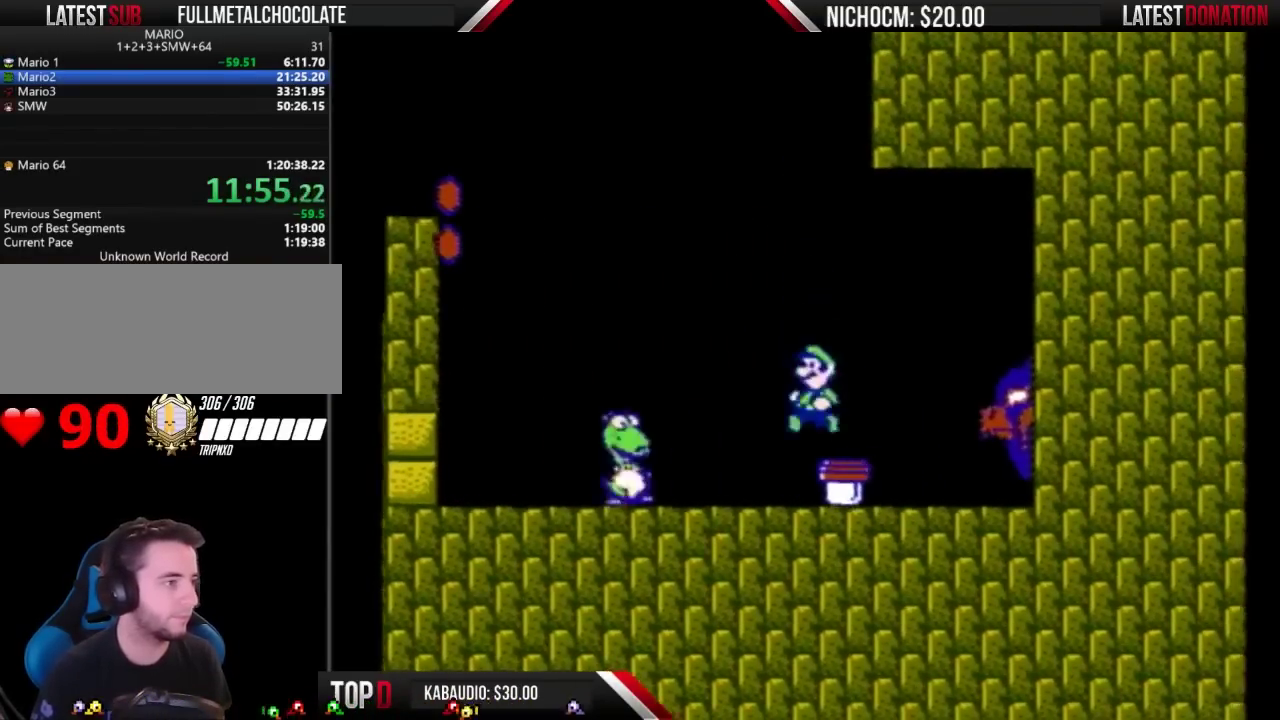
{"buttons": ["B"], "events": [[133, "B", "down"], [133, "DPAD_LEFT", "up"], [400, "B", "up"], [433, "DPAD_RIGHT", "down"], [467, "B", "down"], [500, "DPAD_RIGHT", "up"]]}
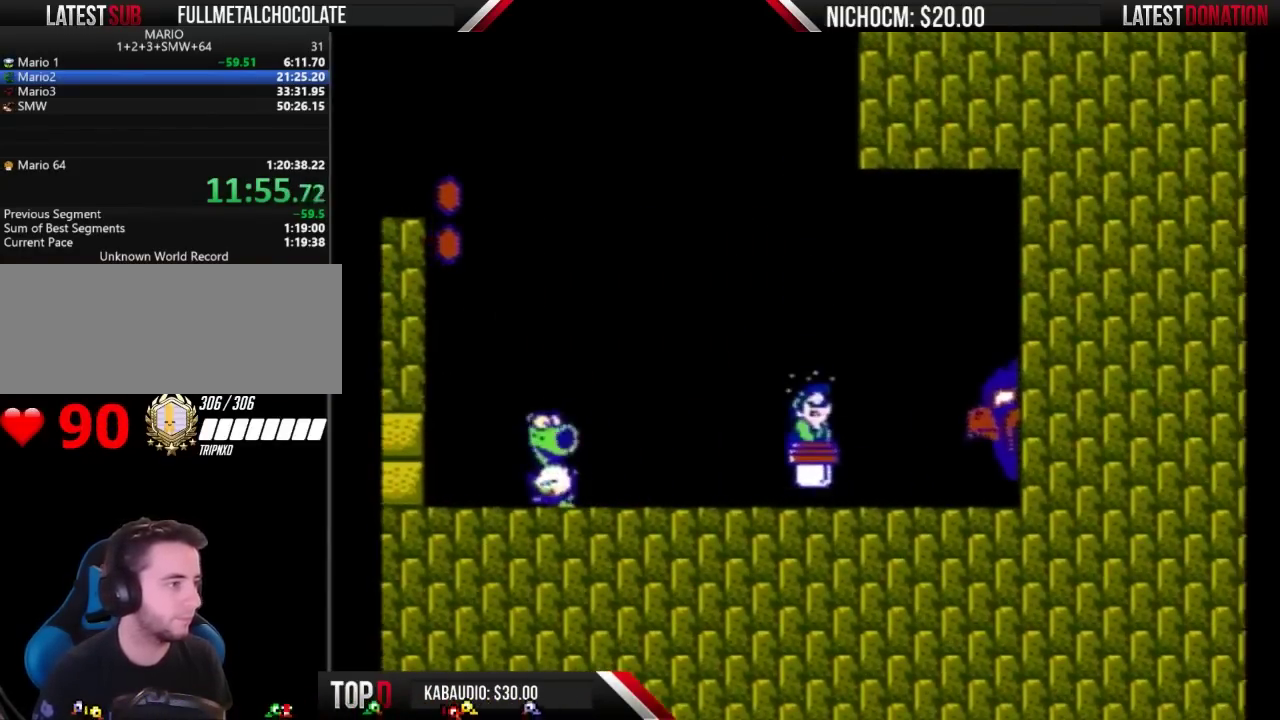
{"buttons": ["B", "DPAD_RIGHT"], "events": [[500, "DPAD_RIGHT", "down"]]}
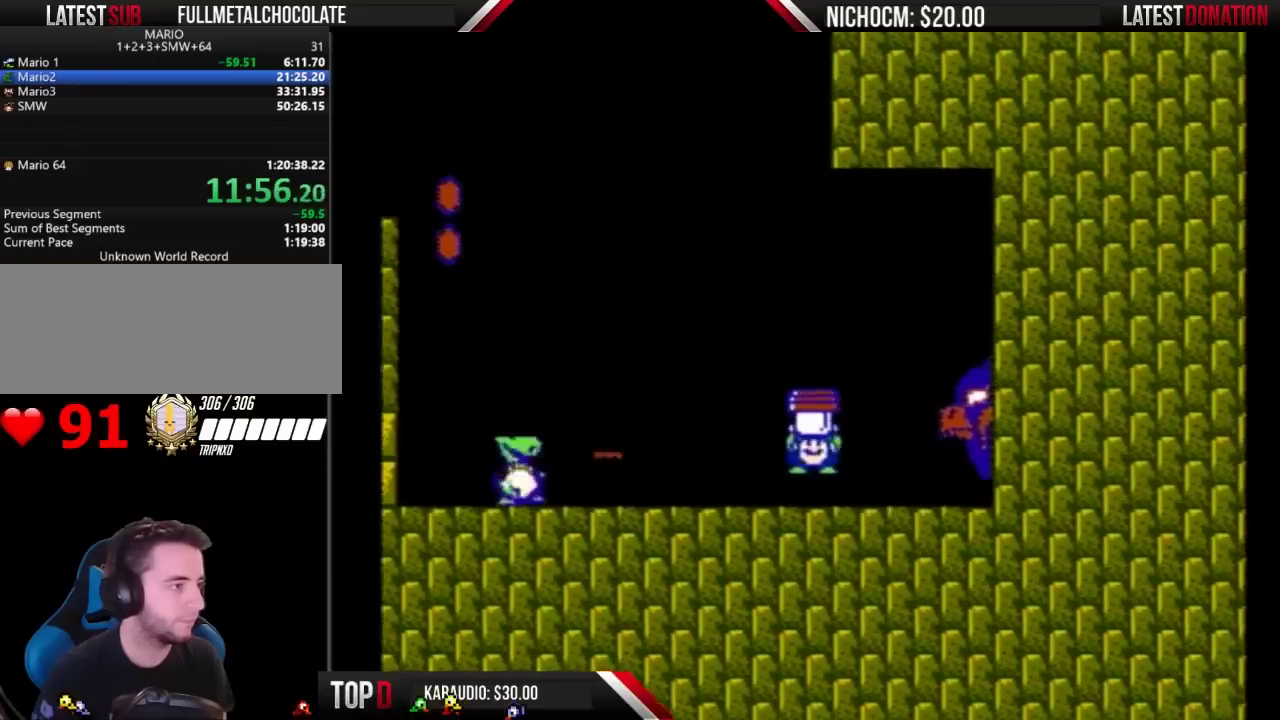
{"buttons": ["A", "B", "DPAD_LEFT"], "events": [[167, "DPAD_RIGHT", "up"], [200, "DPAD_LEFT", "down"], [267, "A", "down"]]}
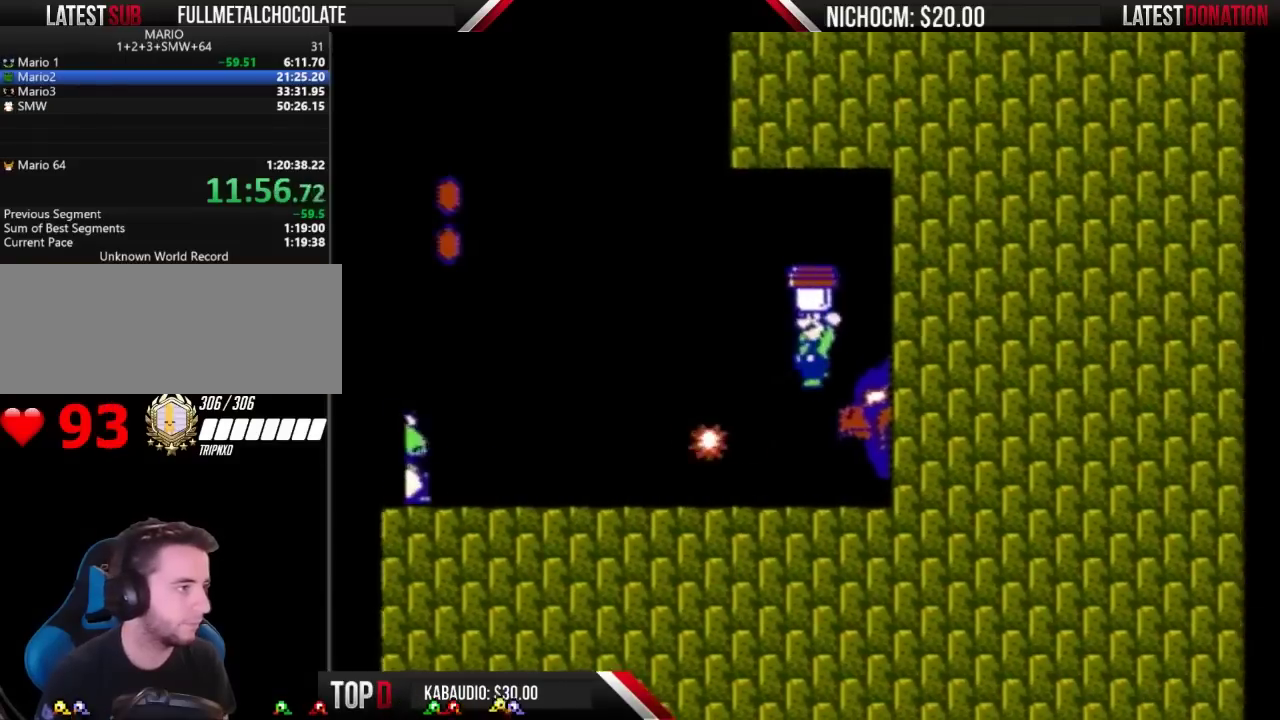
{"buttons": ["A", "B", "DPAD_RIGHT"], "events": [[33, "B", "up"], [133, "B", "down"], [467, "DPAD_LEFT", "up"], [467, "DPAD_RIGHT", "down"]]}
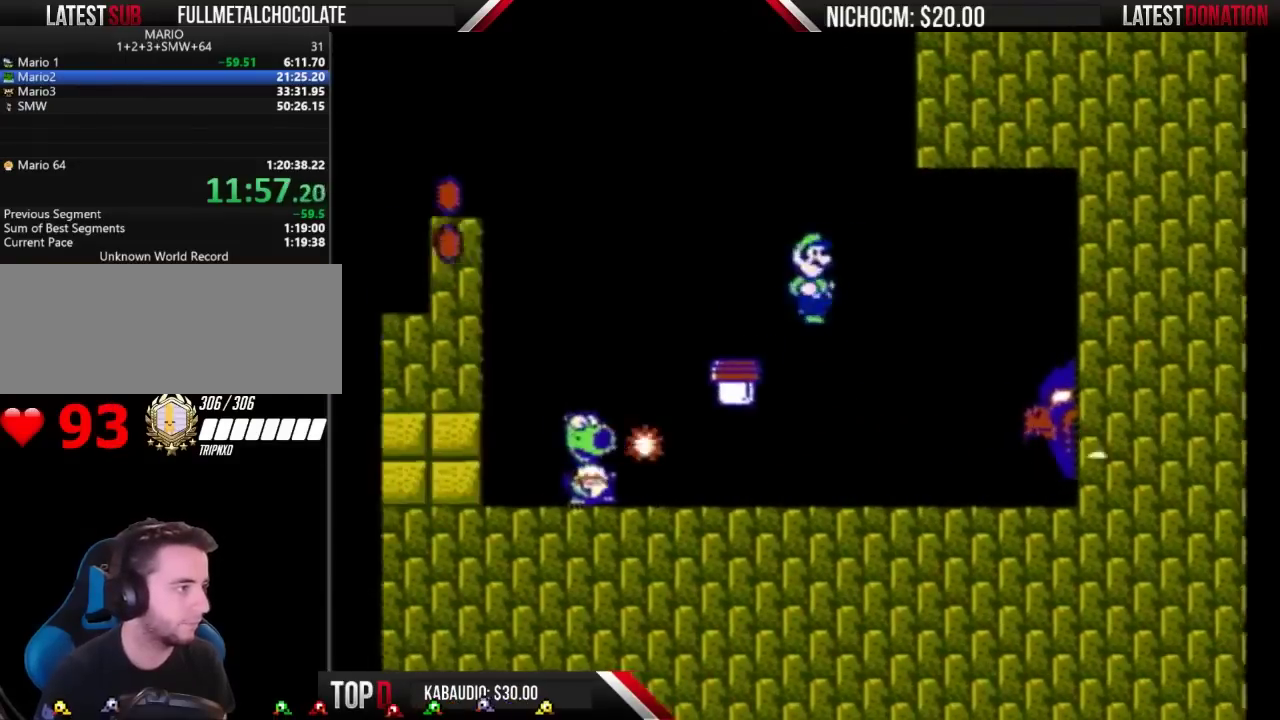
{"buttons": ["A", "B", "DPAD_LEFT"], "events": [[367, "DPAD_RIGHT", "up"], [400, "DPAD_LEFT", "down"]]}
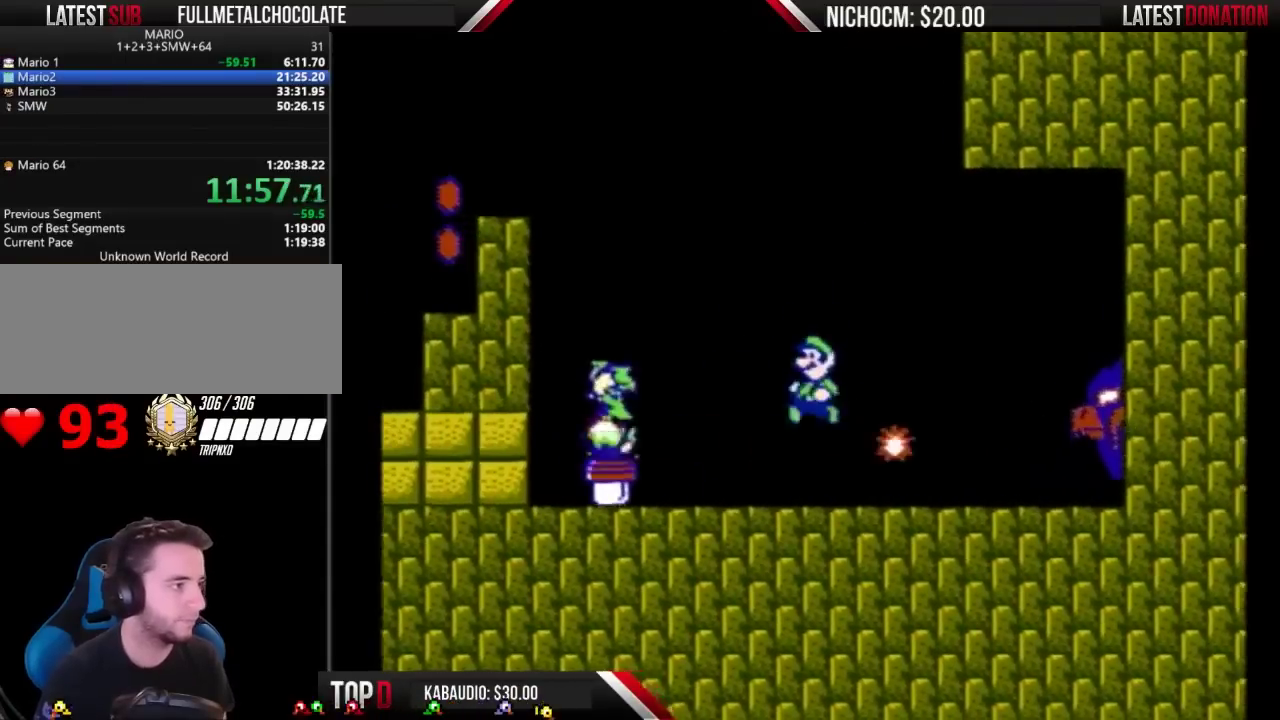
{"buttons": ["B", "DPAD_RIGHT"], "events": [[33, "A", "up"], [367, "DPAD_LEFT", "up"], [467, "DPAD_RIGHT", "down"]]}
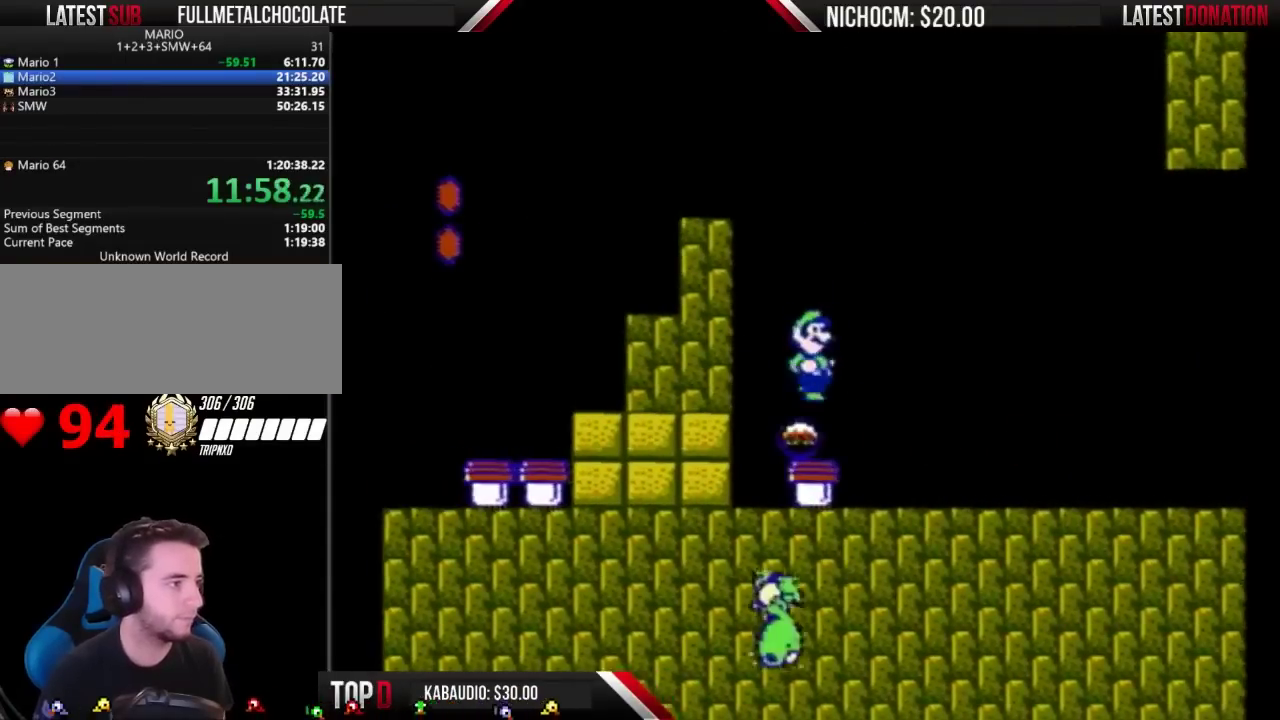
{"buttons": ["DPAD_RIGHT"], "events": [[67, "DPAD_RIGHT", "up"], [100, "B", "up"], [200, "DPAD_RIGHT", "down"]]}
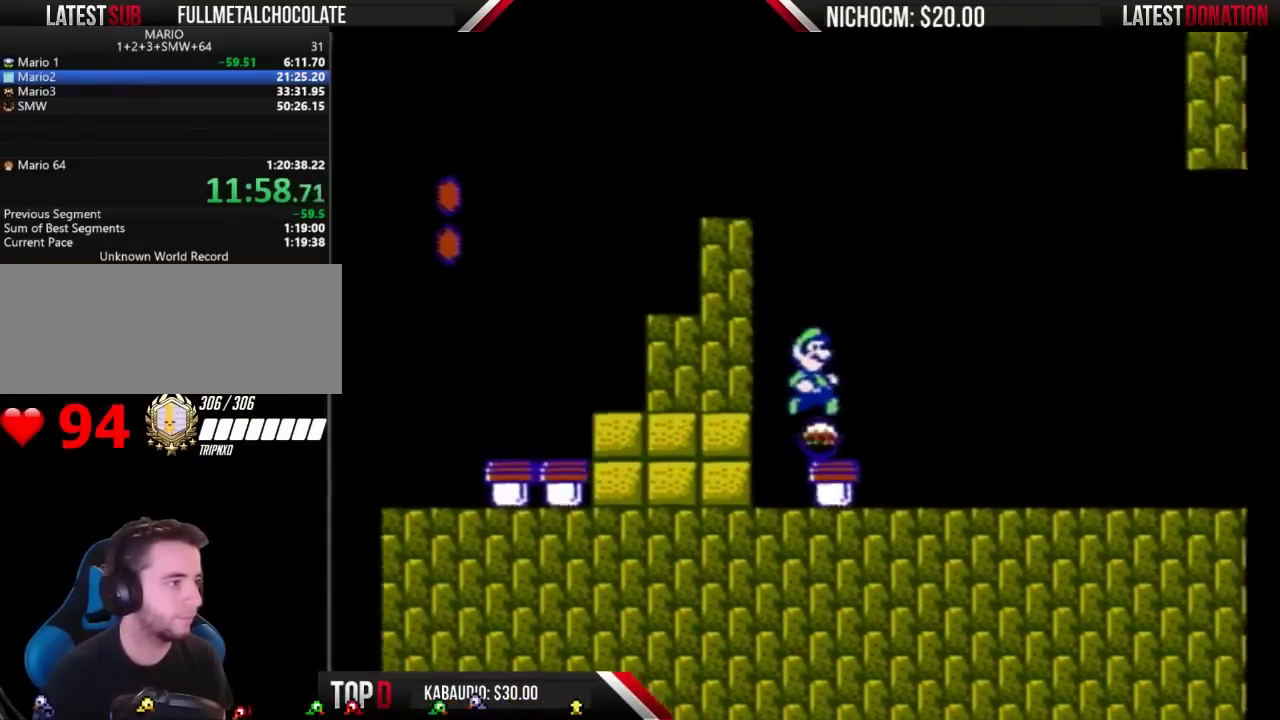
{"buttons": ["B", "DPAD_RIGHT"], "events": [[67, "B", "down"], [67, "DPAD_RIGHT", "up"], [300, "DPAD_RIGHT", "down"]]}
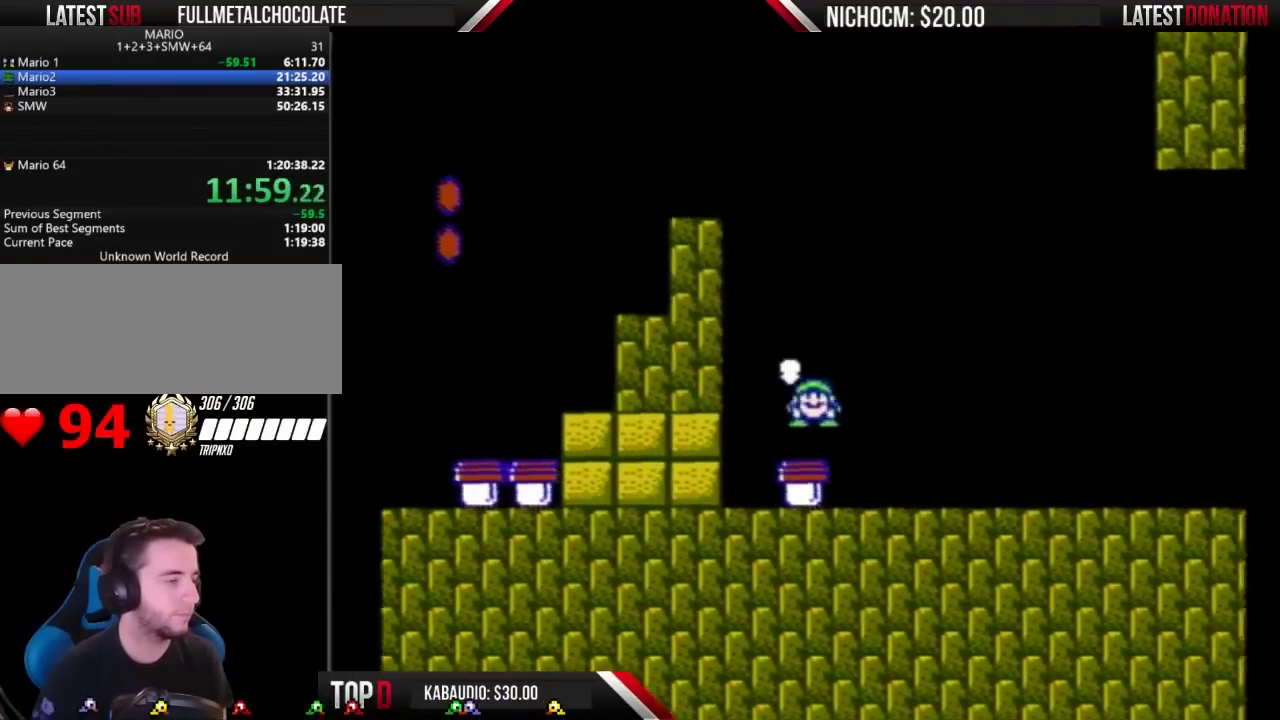
{"buttons": ["A", "B", "DPAD_DOWN"], "events": [[433, "DPAD_DOWN", "down"], [467, "A", "down"], [467, "DPAD_RIGHT", "up"]]}
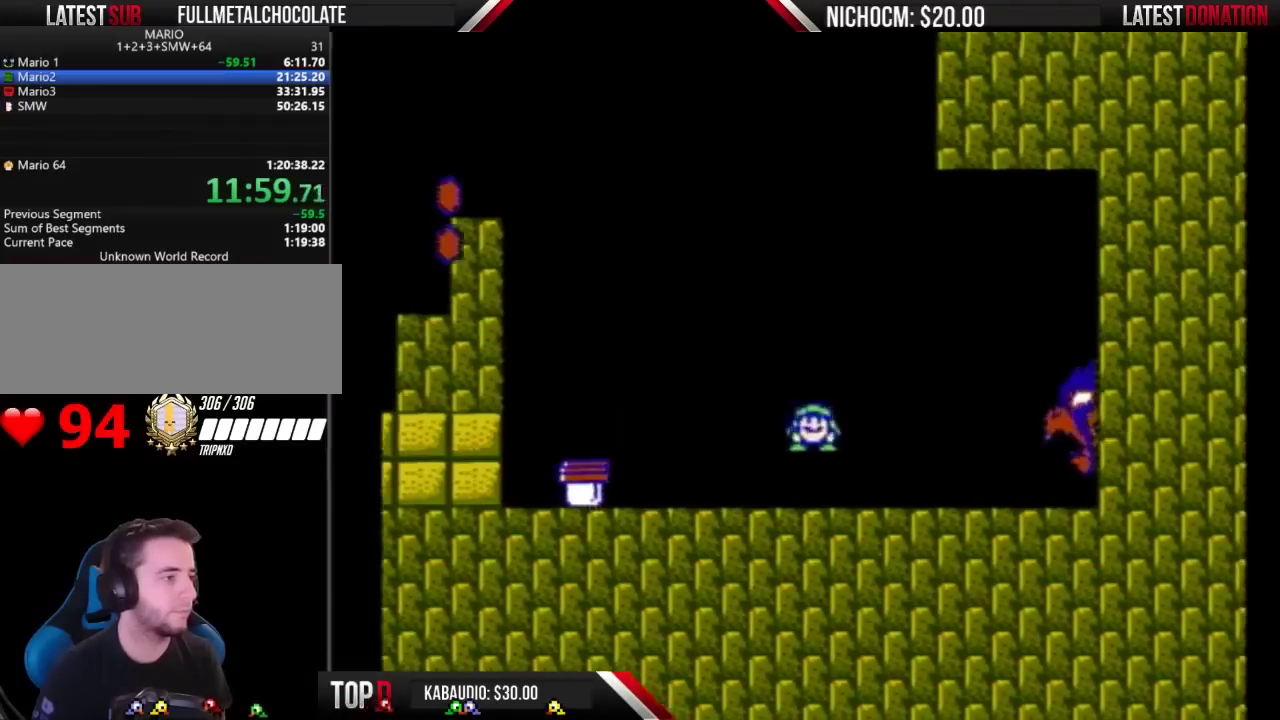
{"buttons": ["A", "B", "DPAD_LEFT"], "events": [[33, "DPAD_DOWN", "up"], [133, "DPAD_LEFT", "down"]]}
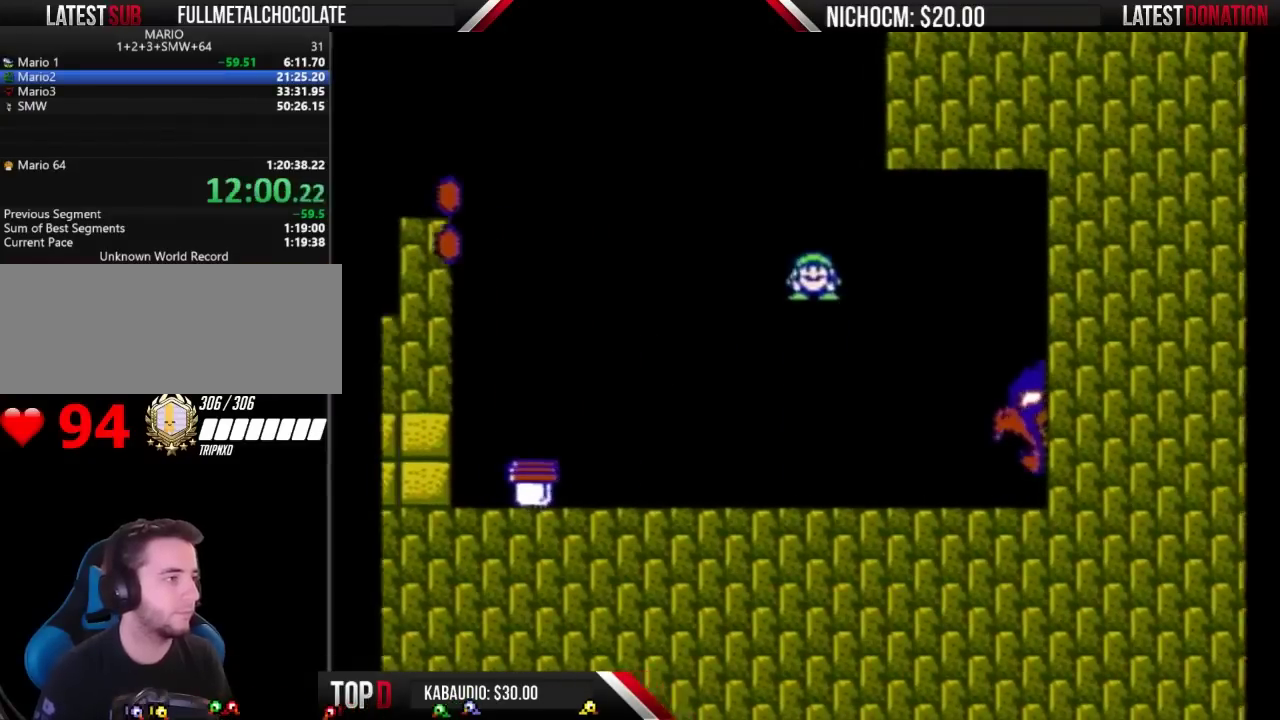
{"buttons": ["A", "B", "DPAD_RIGHT"], "events": [[100, "DPAD_LEFT", "up"], [133, "DPAD_RIGHT", "down"]]}
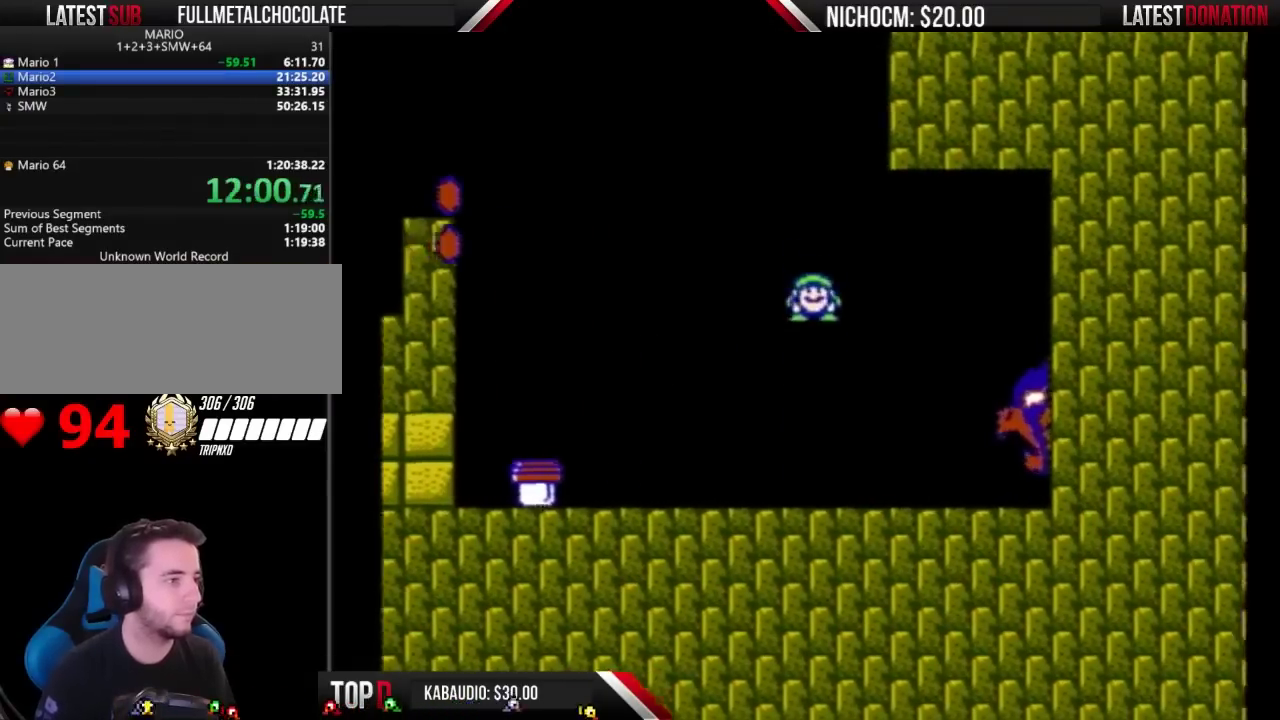
{"buttons": ["A", "B", "DPAD_RIGHT"], "events": []}
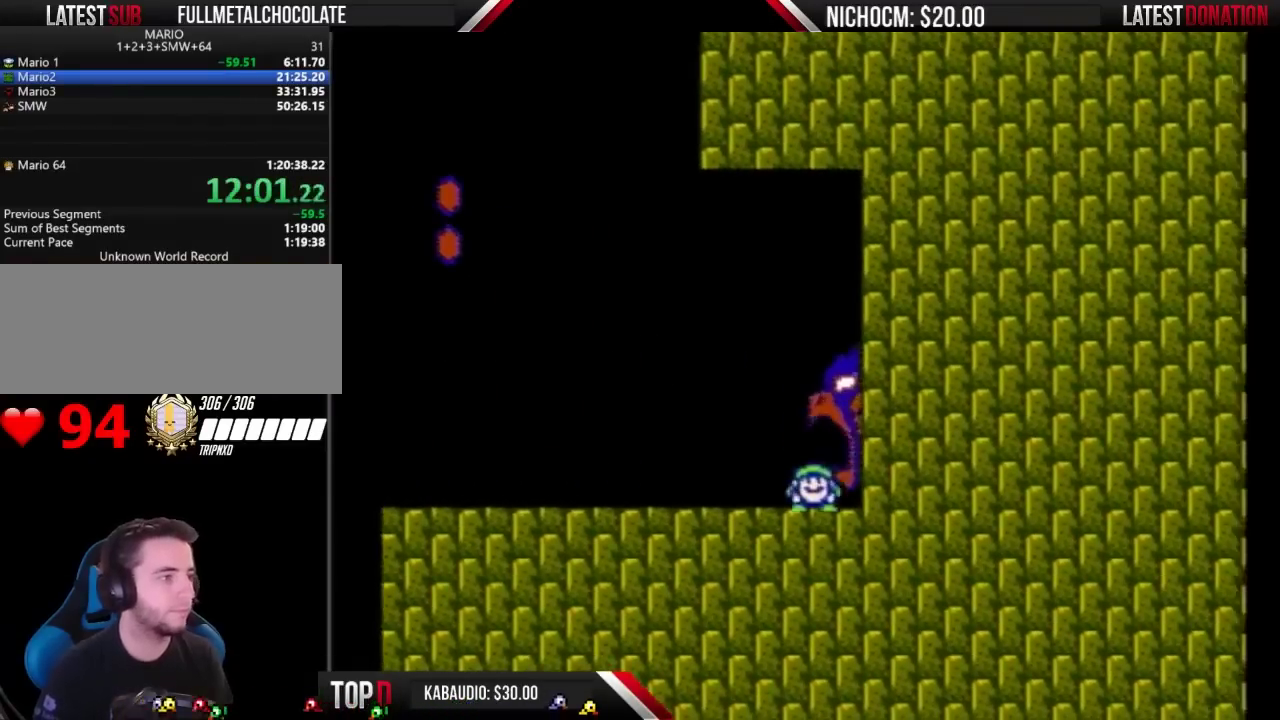
{"buttons": ["B", "DPAD_RIGHT"], "events": [[367, "A", "up"]]}
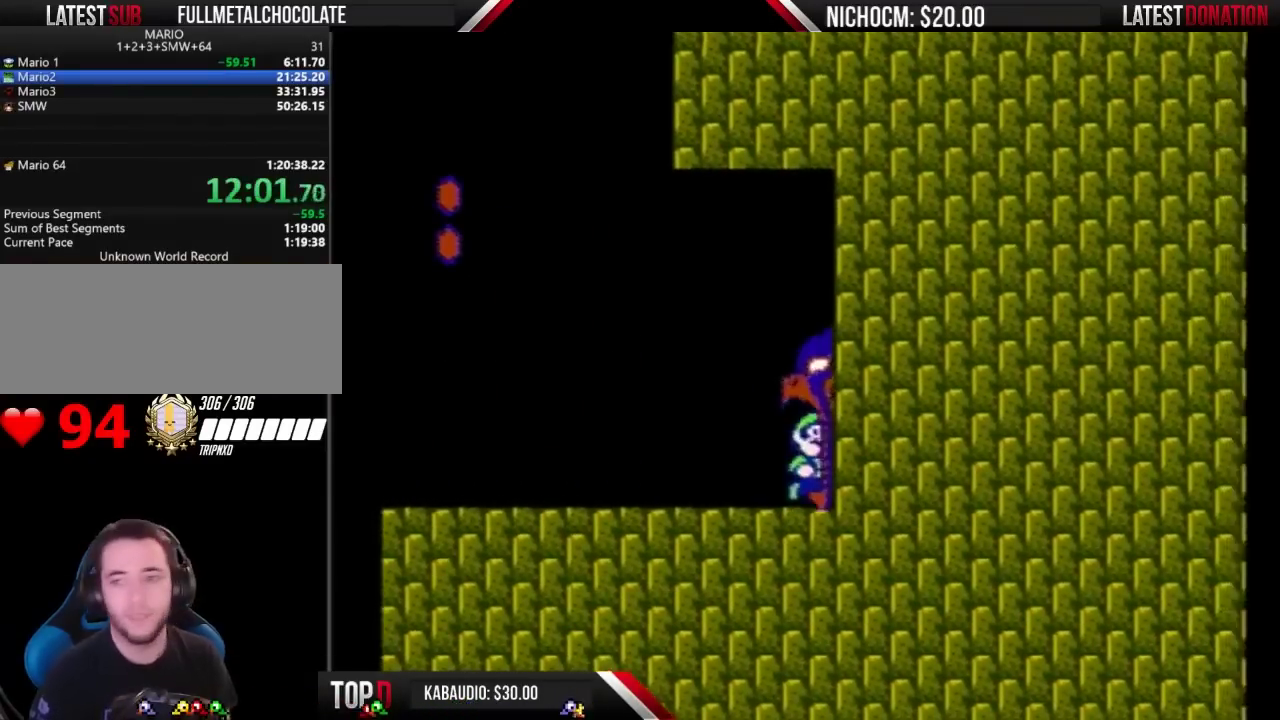
{"buttons": ["B", "DPAD_RIGHT"], "events": []}
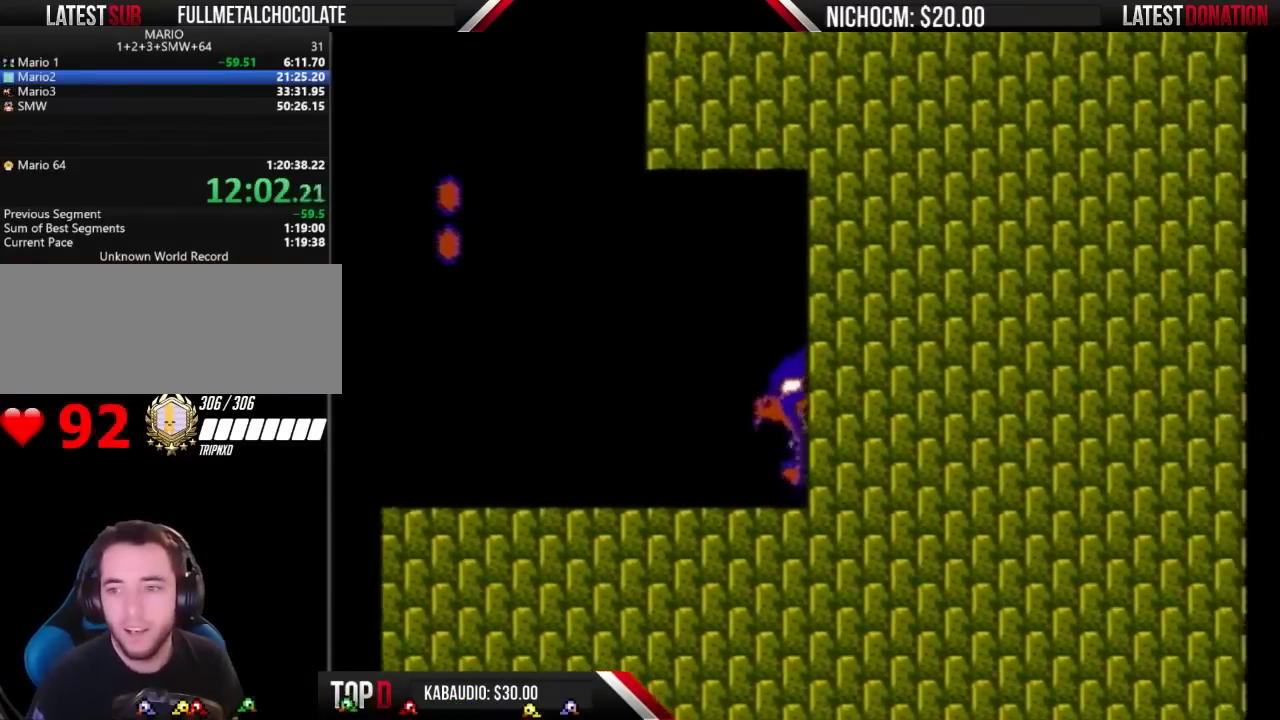
{"buttons": ["B", "DPAD_RIGHT"], "events": []}
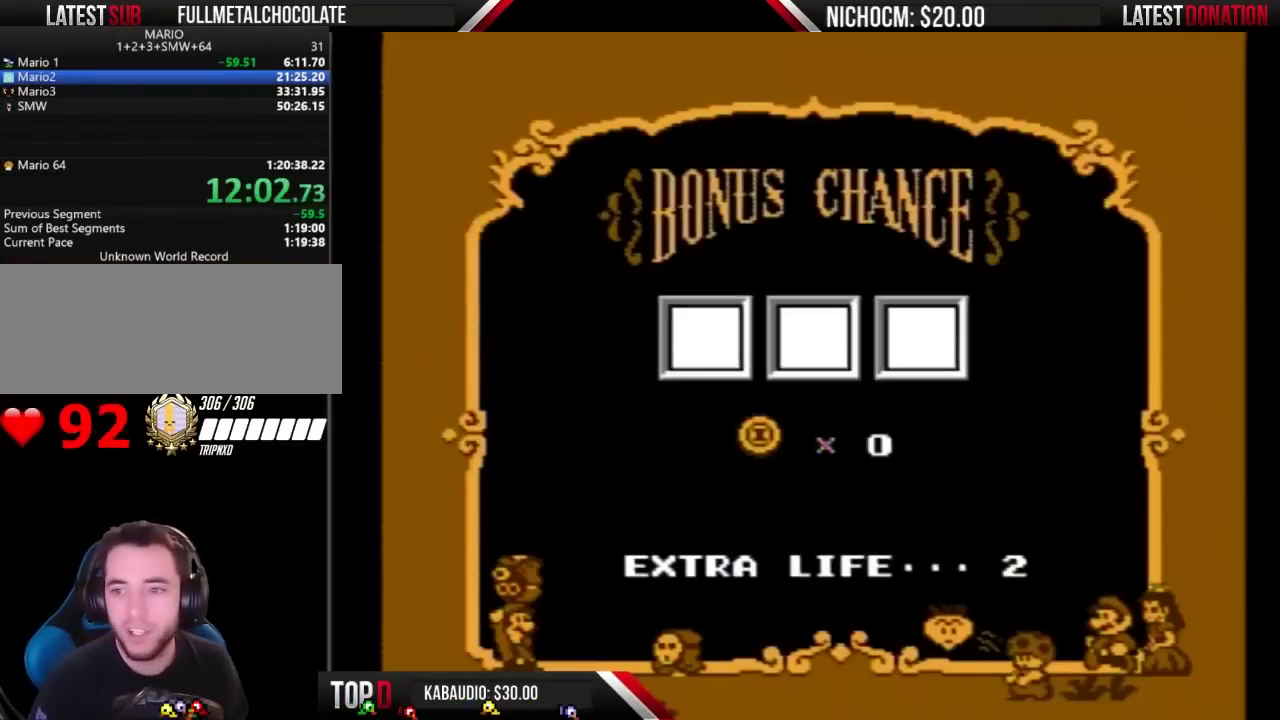
{"buttons": ["A"], "events": [[67, "B", "up"], [233, "A", "down"], [233, "DPAD_RIGHT", "up"], [333, "A", "up"], [400, "A", "down"]]}
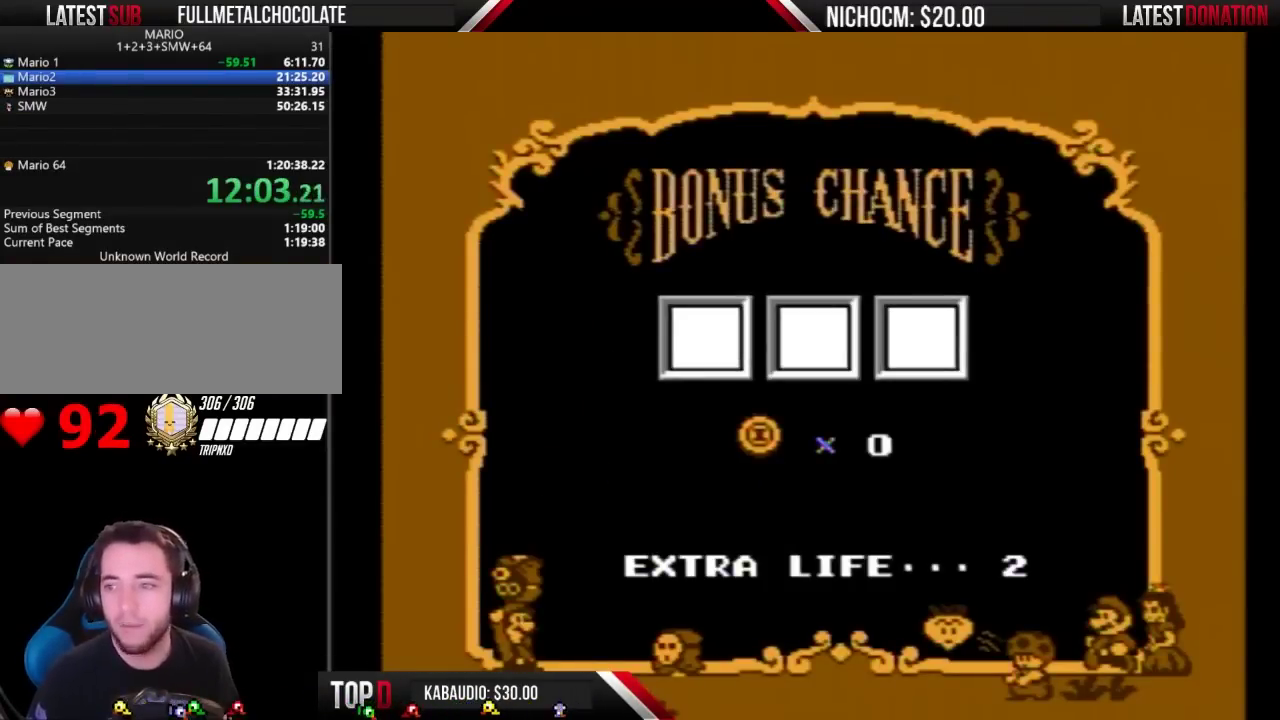
{"buttons": [], "events": [[100, "A", "up"], [167, "A", "down"], [233, "A", "up"], [300, "A", "down"], [500, "A", "up"]]}
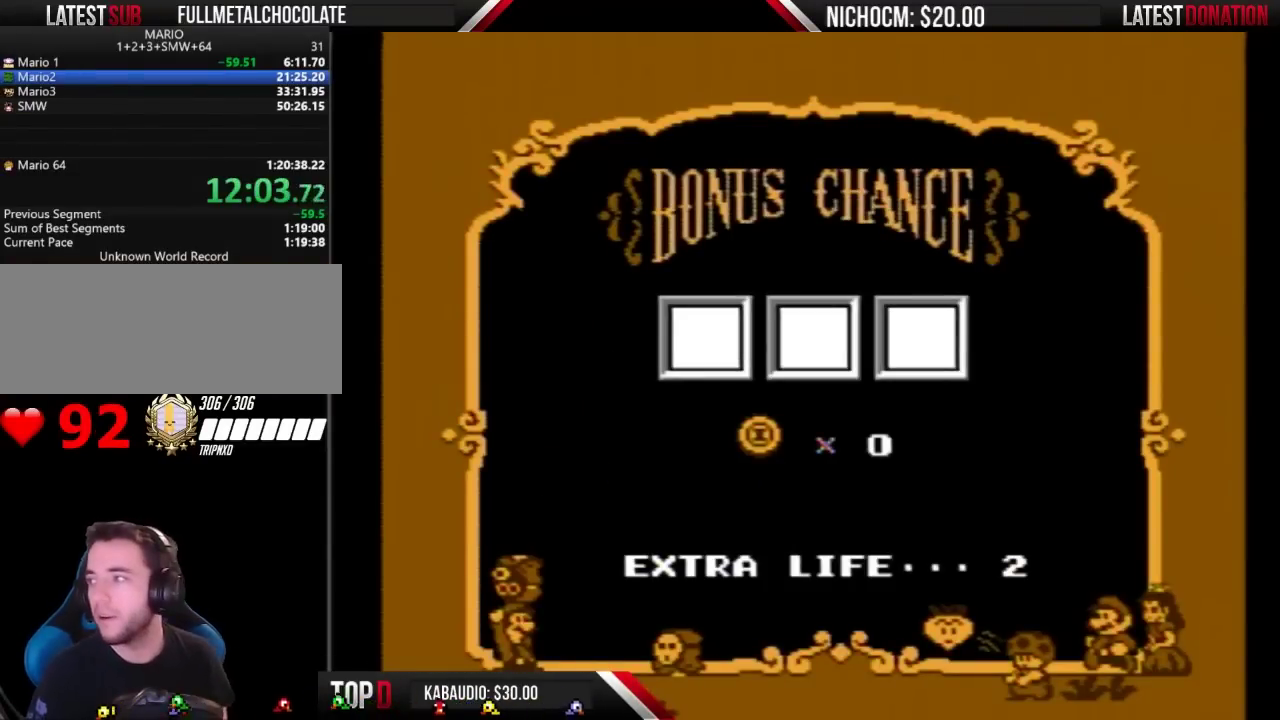
{"buttons": ["A"], "events": [[67, "A", "down"], [133, "A", "up"], [200, "A", "down"], [300, "A", "up"], [367, "A", "down"]]}
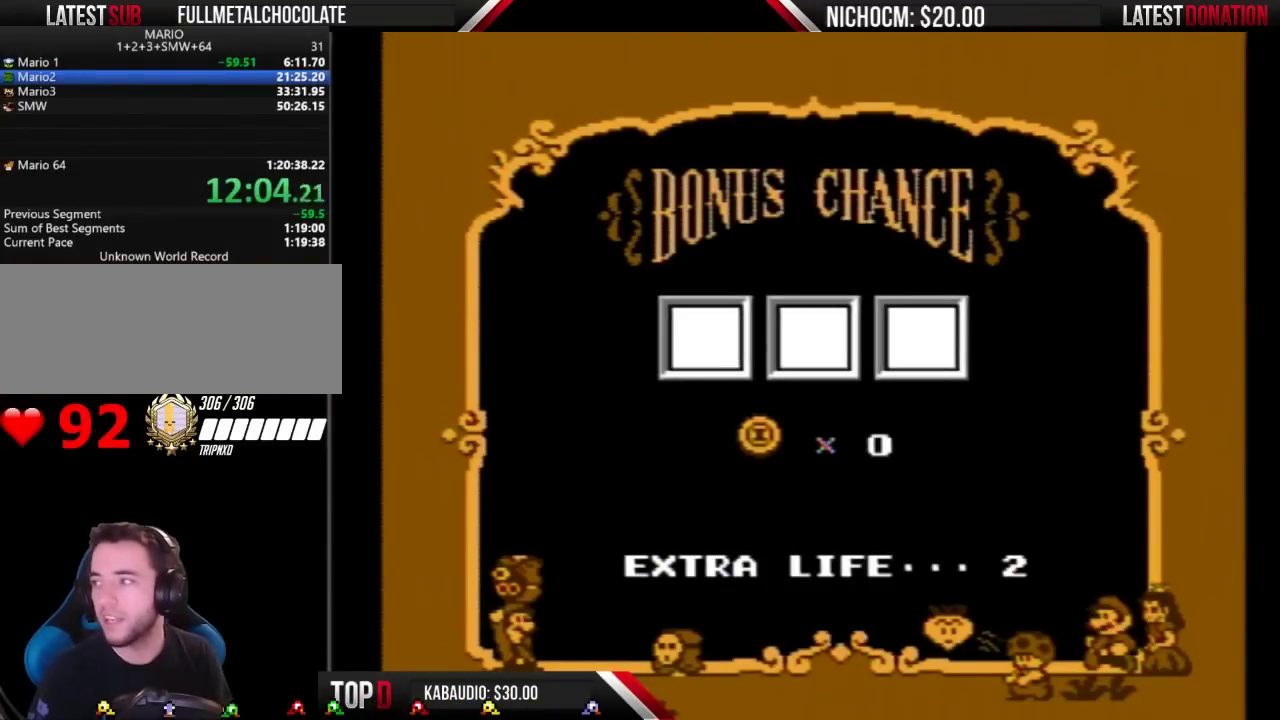
{"buttons": ["A"], "events": [[267, "A", "up"], [333, "A", "down"], [433, "A", "up"], [500, "A", "down"]]}
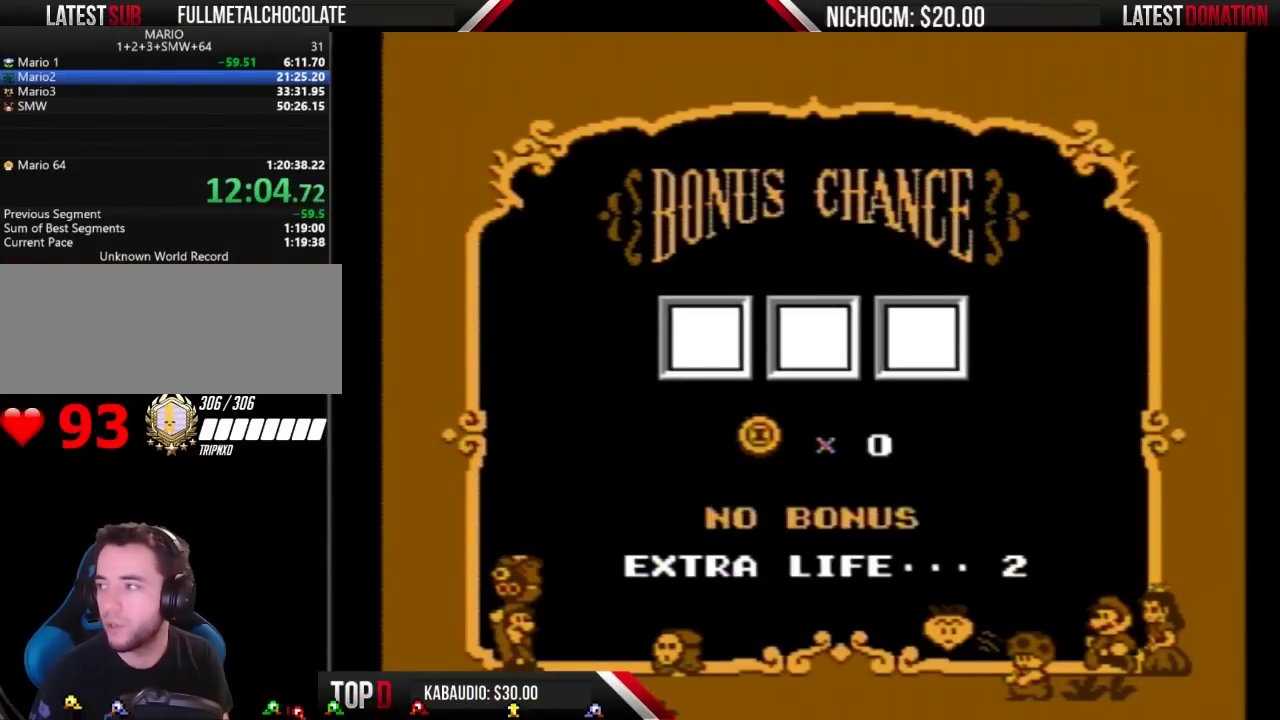
{"buttons": [], "events": [[67, "A", "up"], [167, "A", "down"], [267, "A", "up"], [333, "A", "down"], [467, "A", "up"]]}
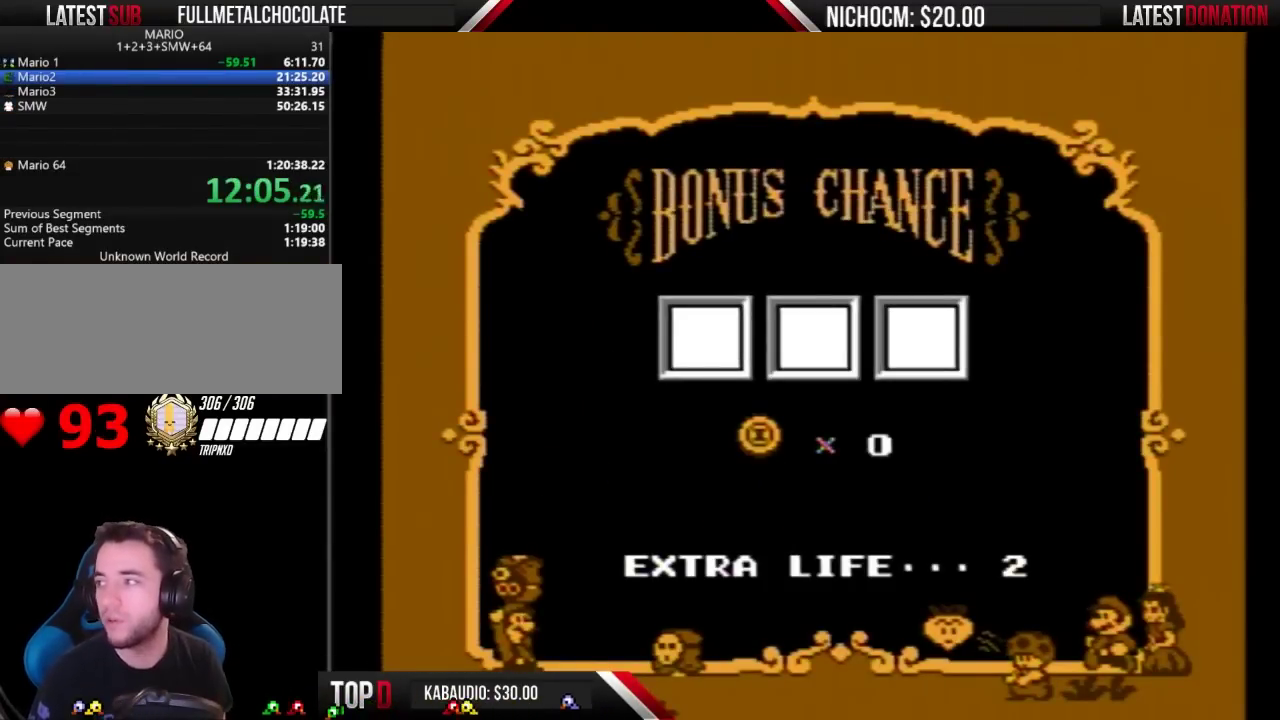
{"buttons": ["A"], "events": [[233, "A", "down"], [300, "A", "up"], [367, "A", "down"], [433, "A", "up"], [500, "A", "down"]]}
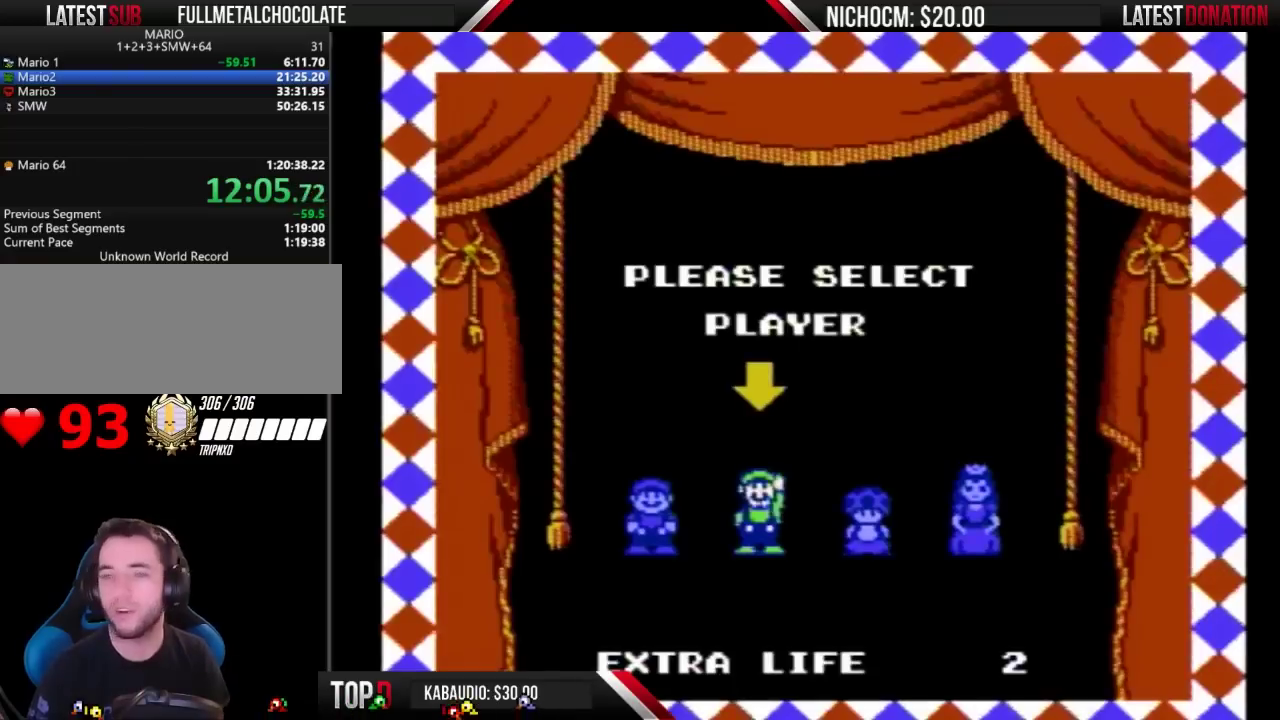
{"buttons": [], "events": [[67, "A", "up"]]}
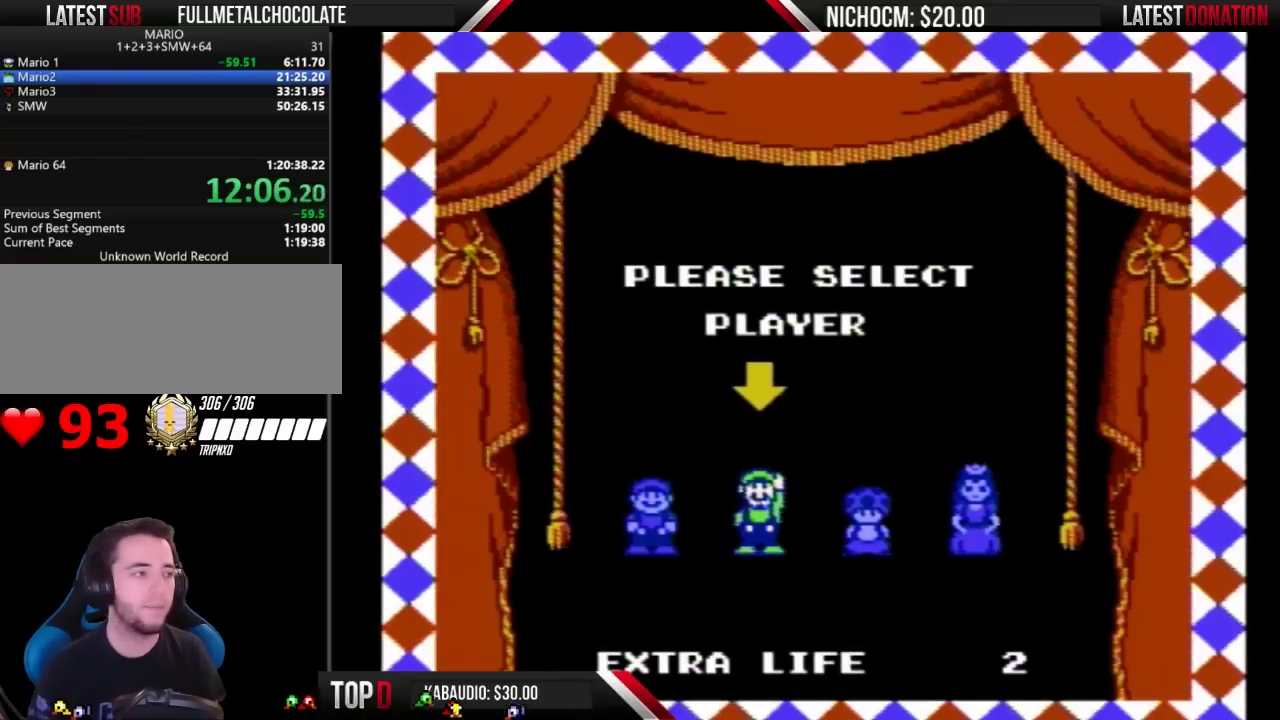
{"buttons": [], "events": []}
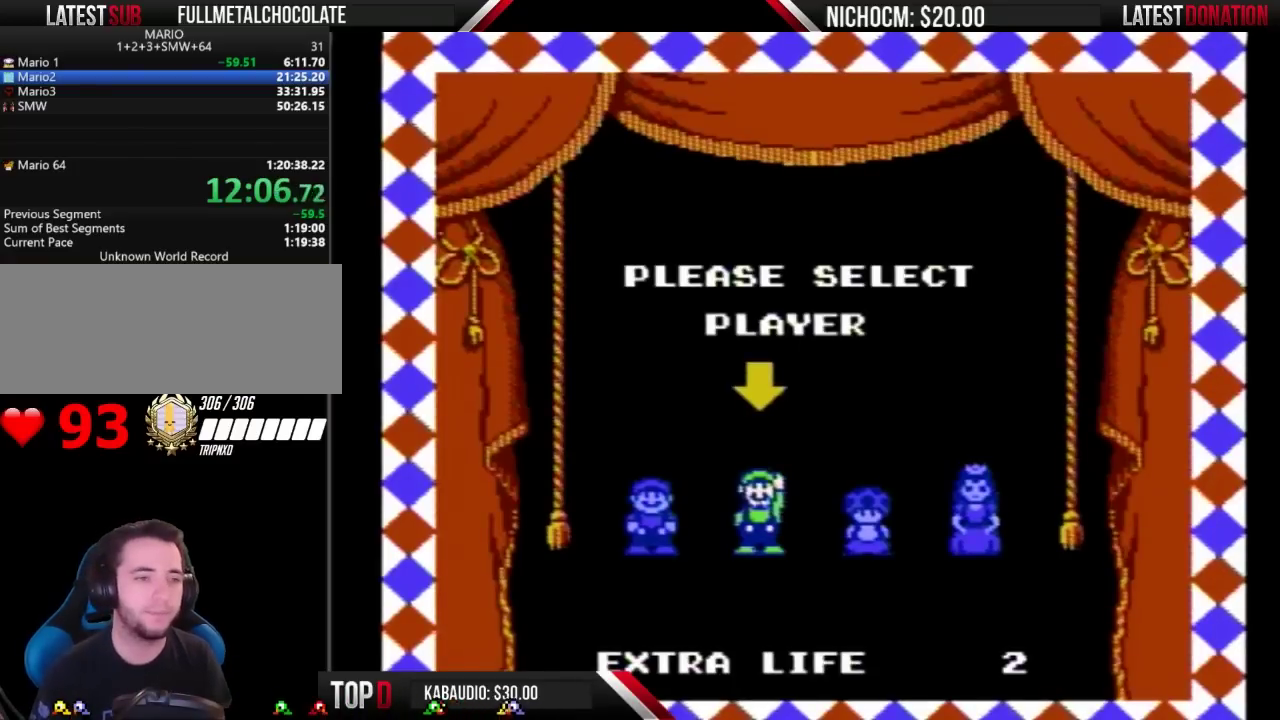
{"buttons": ["B"], "events": [[333, "A", "down"], [400, "A", "up"], [467, "B", "down"]]}